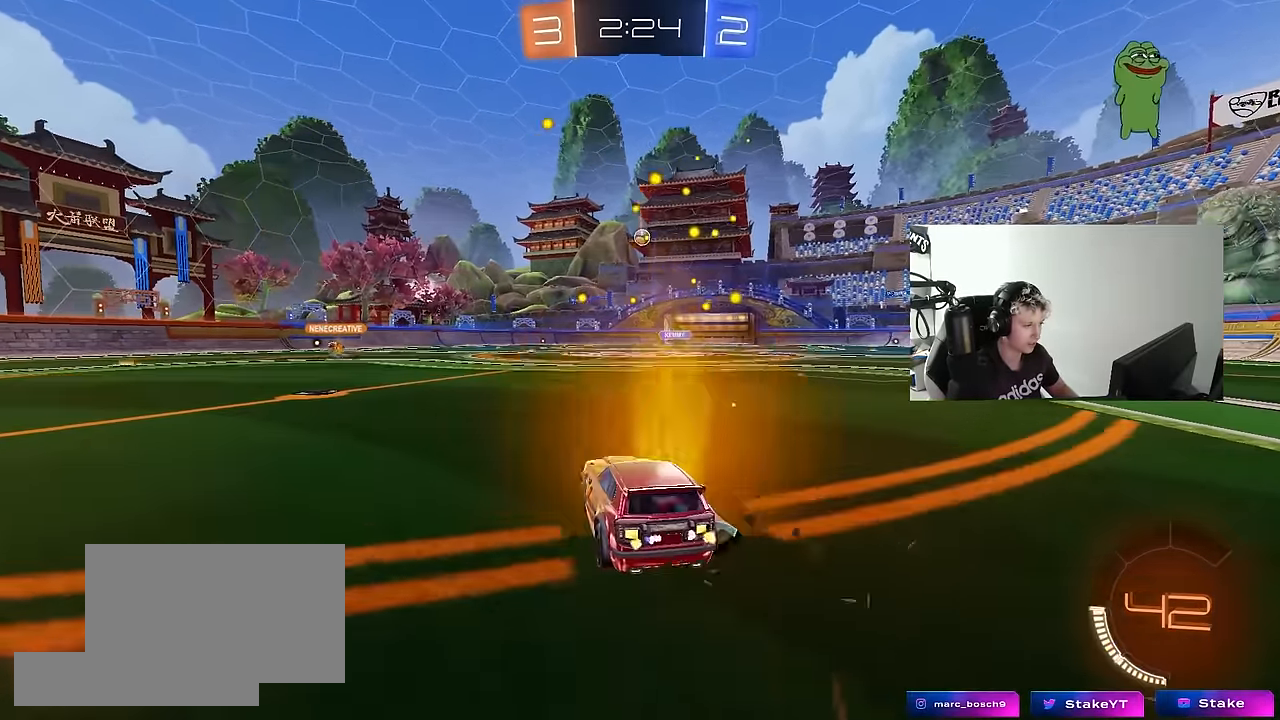
Gameplay with keyboard and mouse; each line is a JSON object with the keys and mouse buttons held at the frame after it. "events" lists presses ("down") and releases ("up") of "1", "2", "3", "4", "5", "a", "alt", "c", "caps_lock", "ctrl", "d", "e", "f", "g", "q", "r", "s", "shift", "space", "t", "tab", "v", "w", "x", "z", "mouse_left", "mouse_wheel" and "mouse_right" between this image and that frame as [ms after this image, input, new state], when the widget could be followed in between. "mouse_left", "mouse_wheel", "mouse_right" = the "left", "wheel", "right" buttons of the "mouse" list. No other keys are recorded. "wheel" means that the mouse wheel is clicked or scrolled. "mouse_move" is the direction in which the mouse moves at that frame (one of eight, or "still"), when it could be read.
{"keys": ["a", "s", "shift"], "mouse": ["left", "right"], "mouse_move": "down-left", "events": [[150, "mouse_left", "down"], [150, "mouse_right", "down"], [200, "d", "up"], [233, "a", "down"], [233, "mouse_right", "up"], [233, "shift", "down"], [283, "mouse_right", "down"], [333, "s", "down"], [333, "w", "up"]]}
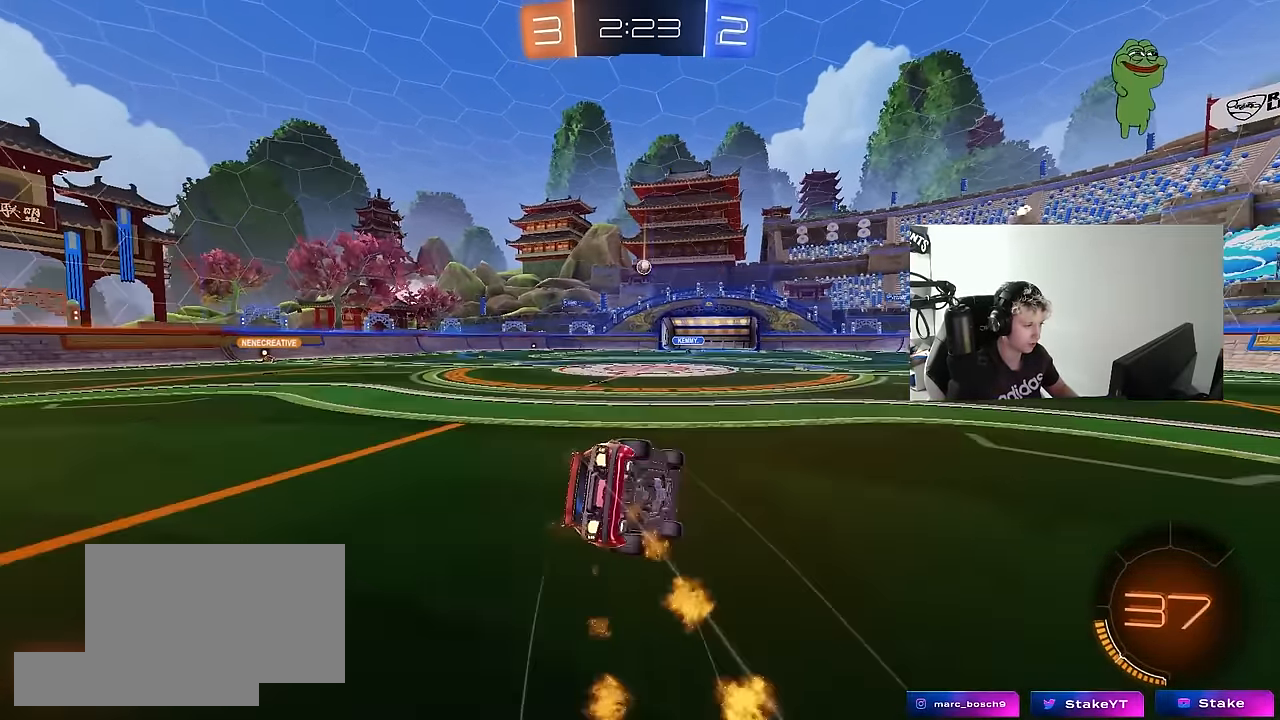
{"keys": ["a", "s", "shift"], "mouse": [], "mouse_move": "still", "events": [[17, "mouse_right", "up"], [117, "mouse_left", "up"], [217, "s", "up"], [350, "s", "down"]]}
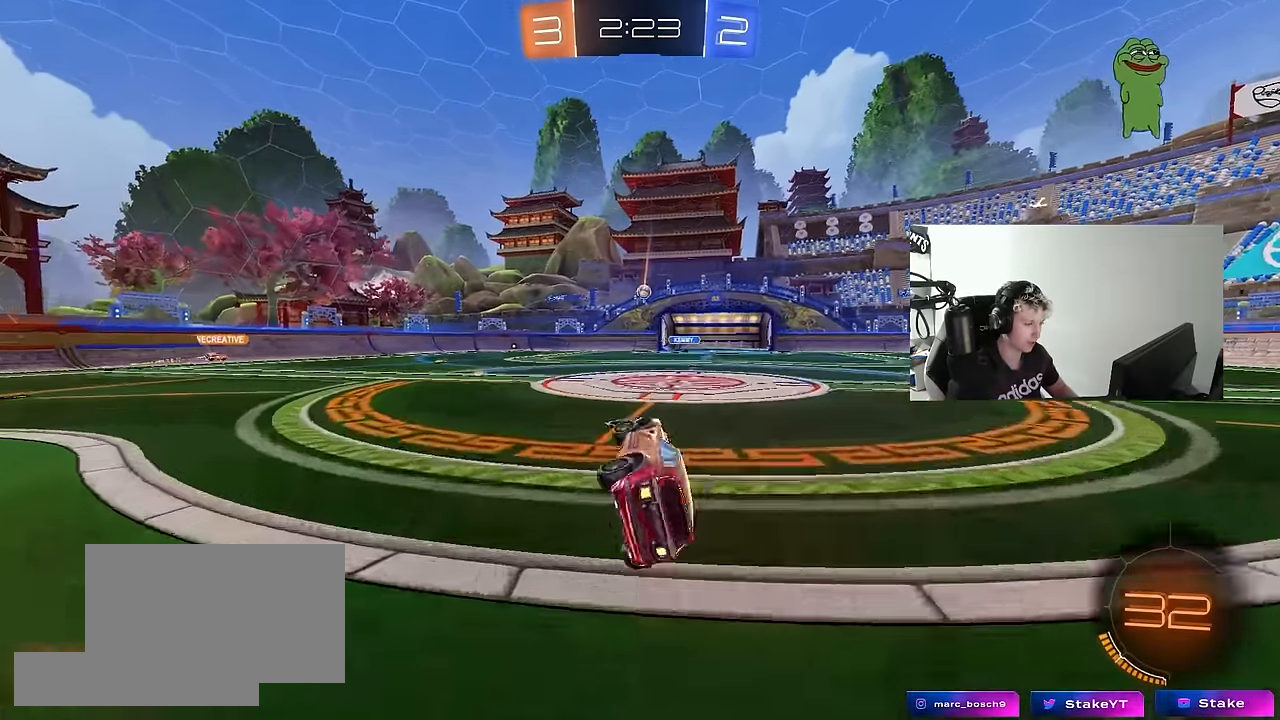
{"keys": ["a", "w"], "mouse": [], "mouse_move": "still", "events": [[83, "s", "up"], [83, "shift", "up"], [133, "a", "up"], [233, "a", "down"], [233, "w", "down"]]}
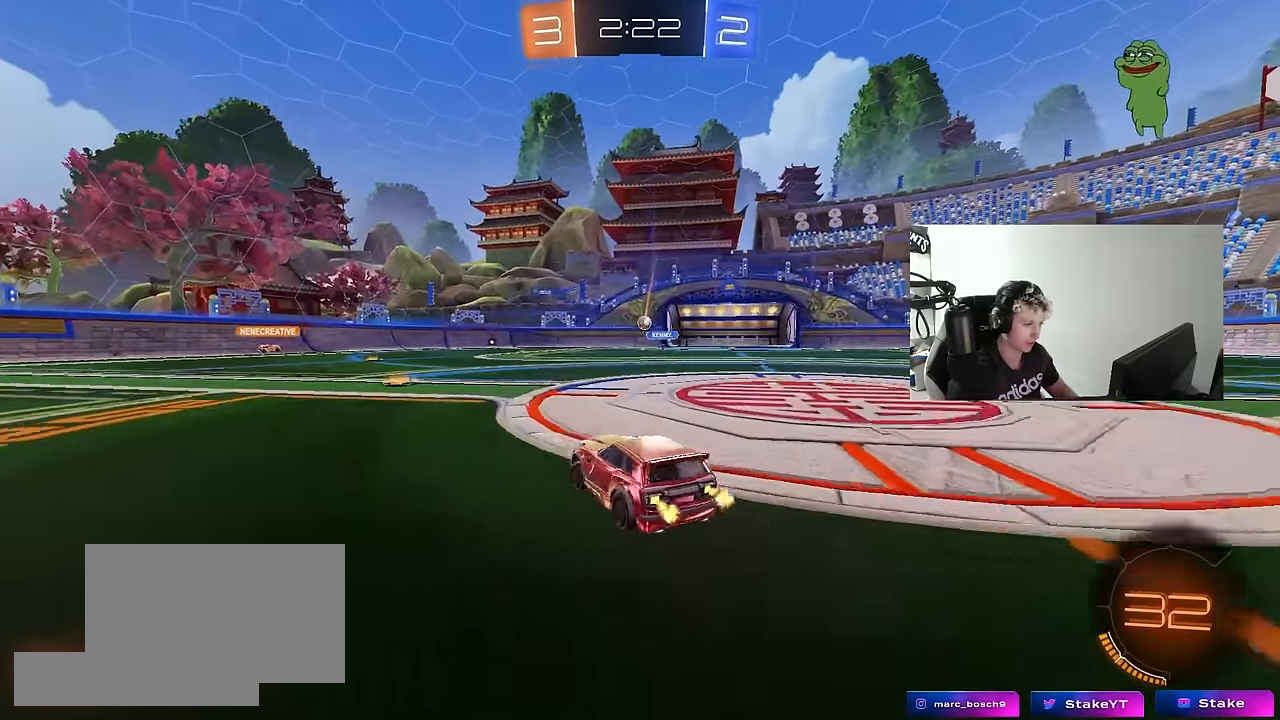
{"keys": ["d", "w"], "mouse": [], "mouse_move": "still", "events": [[100, "a", "up"], [383, "d", "down"]]}
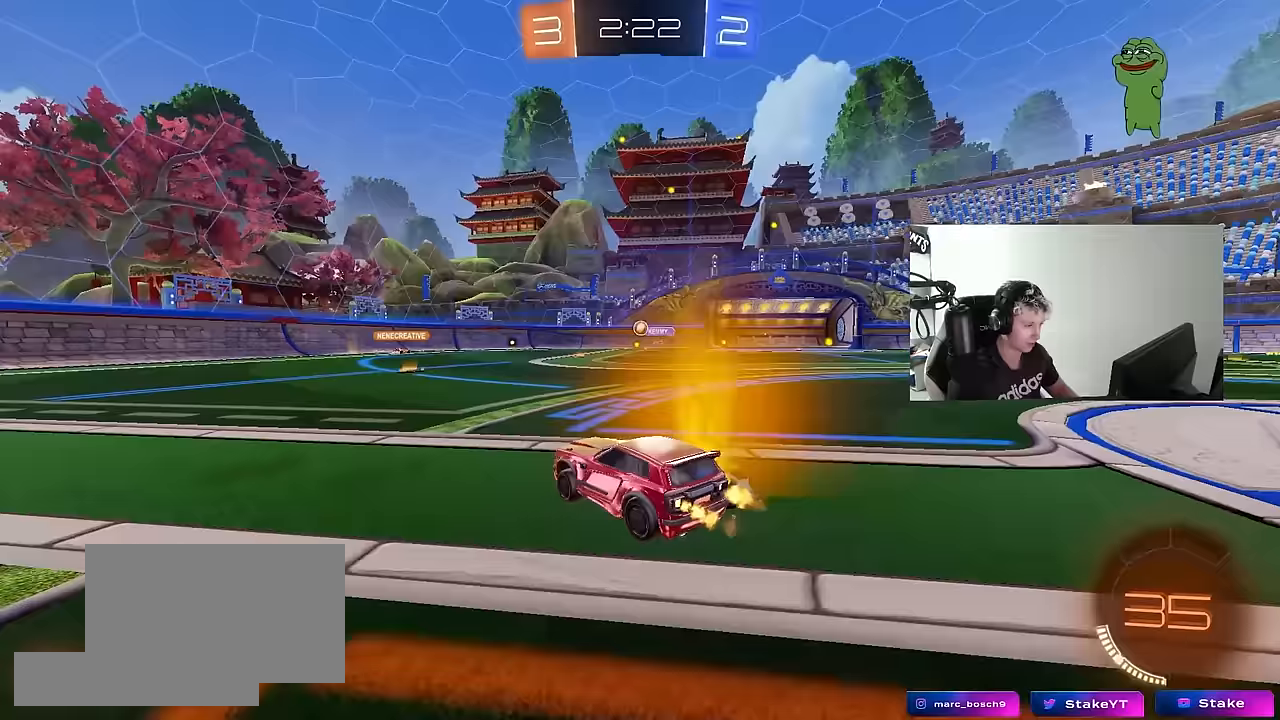
{"keys": ["d"], "mouse": [], "mouse_move": "still", "events": [[17, "d", "up"], [217, "w", "up"], [500, "d", "down"]]}
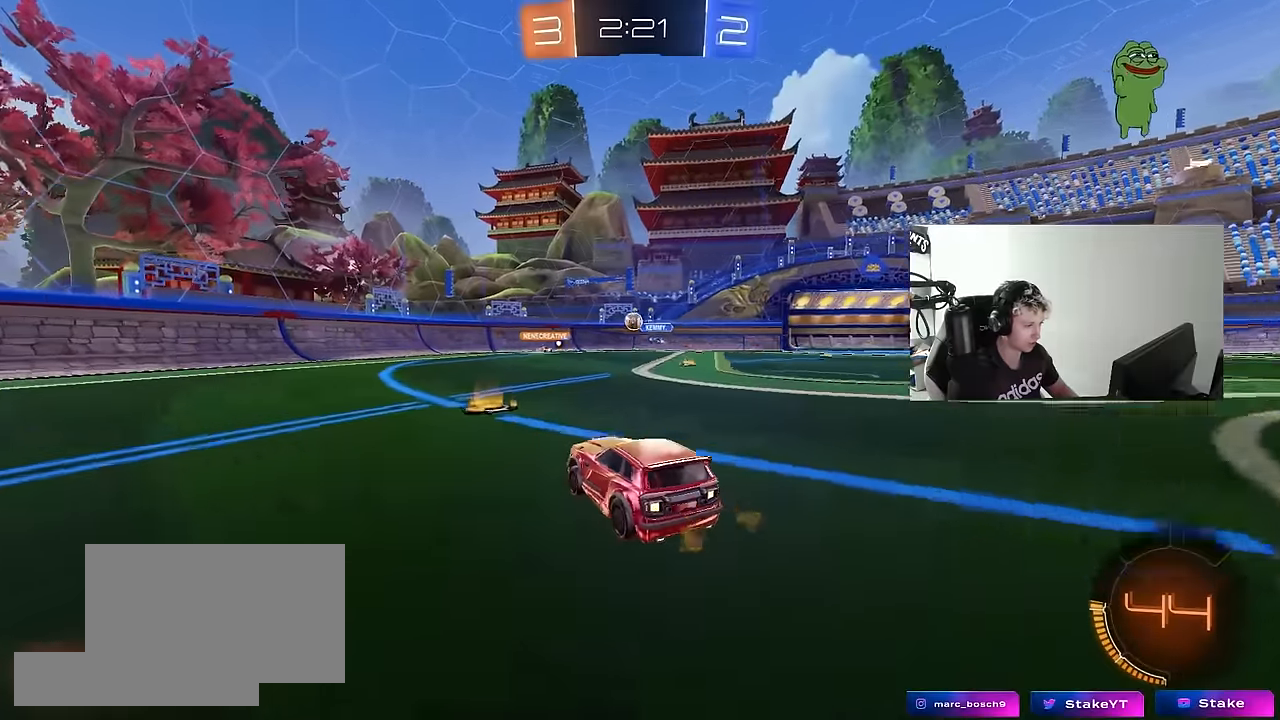
{"keys": ["d", "w"], "mouse": [], "mouse_move": "still", "events": [[33, "s", "down"], [133, "d", "up"], [183, "s", "up"], [233, "a", "down"], [317, "w", "down"], [367, "a", "up"], [367, "d", "down"]]}
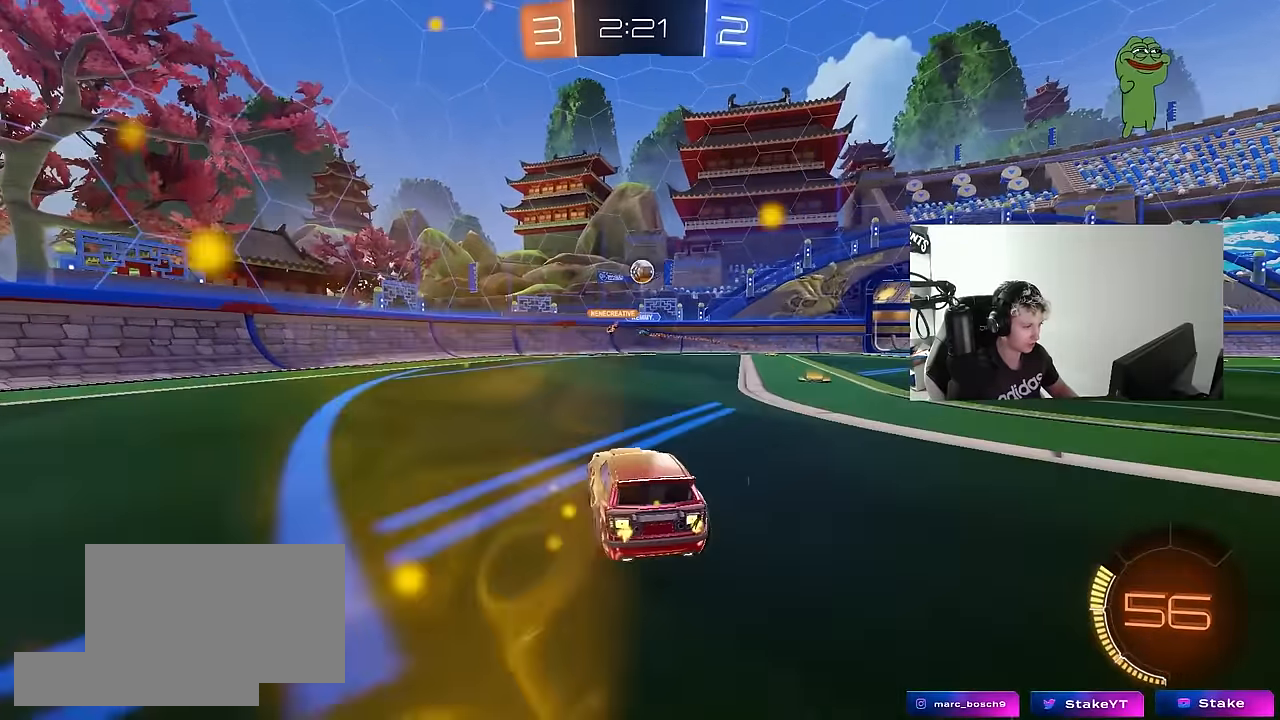
{"keys": ["a", "s"], "mouse": [], "mouse_move": "still", "events": [[50, "a", "down"], [100, "a", "up"], [150, "d", "up"], [150, "w", "up"], [200, "a", "down"], [233, "s", "down"], [300, "d", "down"], [333, "a", "up"], [433, "d", "up"], [467, "a", "down"]]}
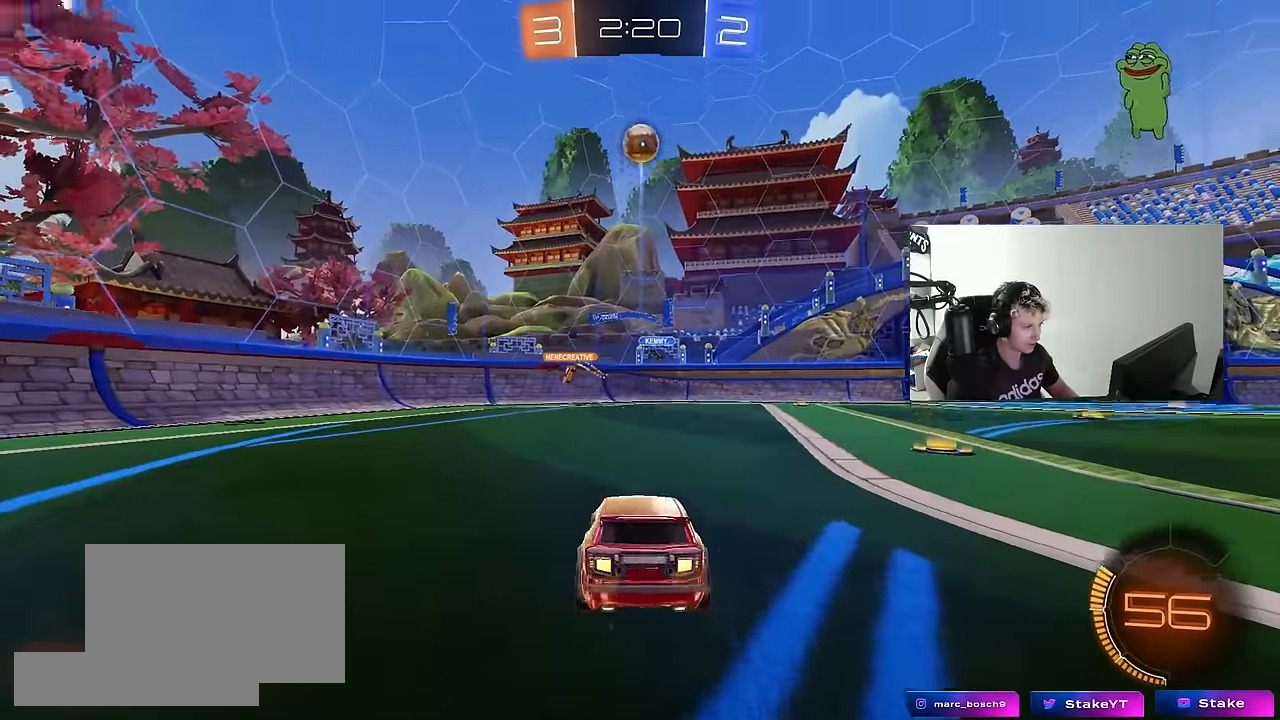
{"keys": ["a", "s", "shift"], "mouse": ["left", "right"], "mouse_move": "down-left", "events": [[67, "a", "up"], [117, "a", "down"], [117, "mouse_right", "down"], [250, "a", "up"], [350, "mouse_right", "up"], [350, "s", "up"], [400, "mouse_left", "down"], [400, "mouse_right", "down"], [450, "a", "down"], [450, "s", "down"], [500, "shift", "down"]]}
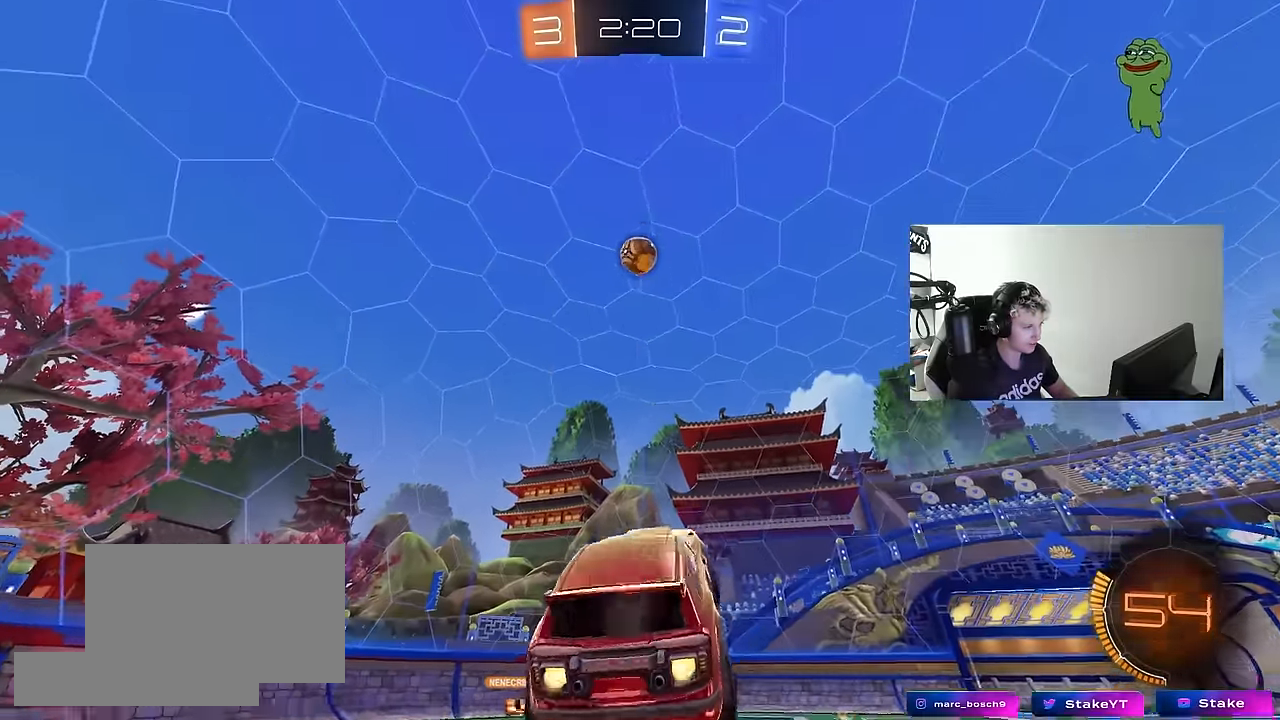
{"keys": ["a", "w"], "mouse": ["left"], "mouse_move": "still", "events": [[133, "a", "up"], [133, "mouse_right", "up"], [133, "s", "up"], [133, "shift", "up"], [233, "d", "down"], [417, "d", "up"], [467, "a", "down"], [500, "w", "down"]]}
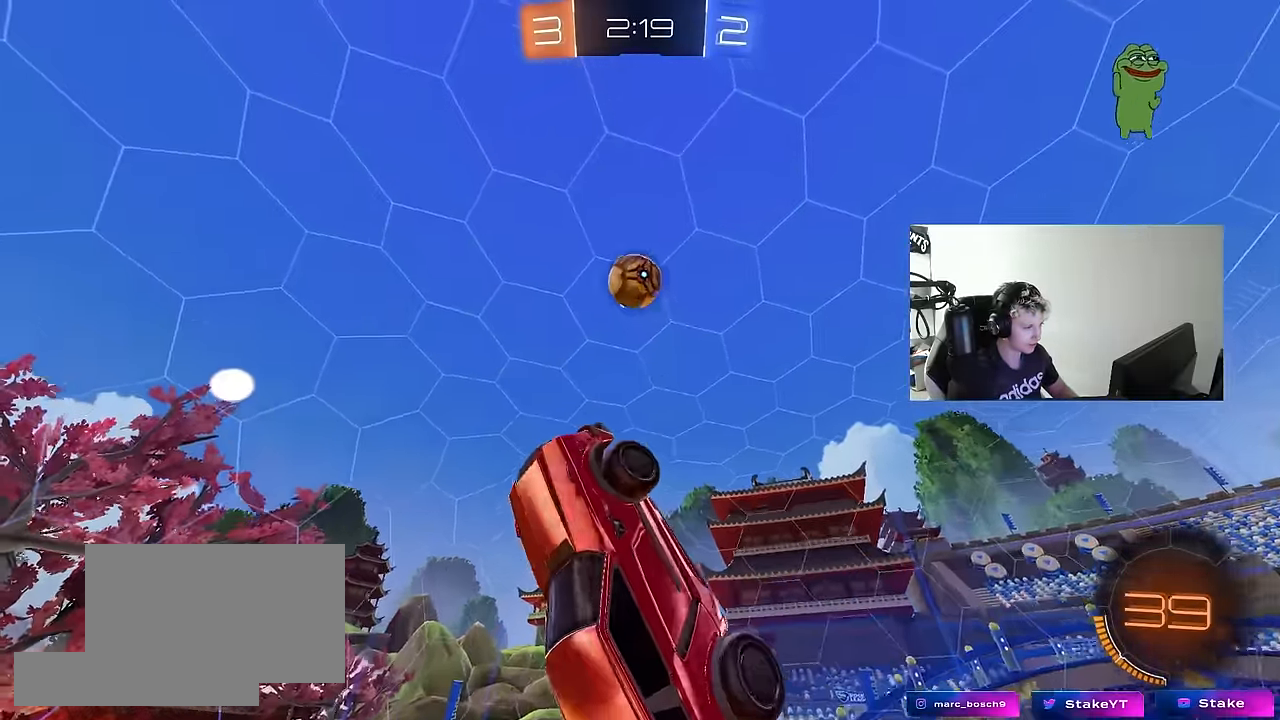
{"keys": ["d", "w"], "mouse": ["left"], "mouse_move": "still", "events": [[200, "w", "up"], [333, "a", "up"], [383, "d", "down"], [383, "w", "down"]]}
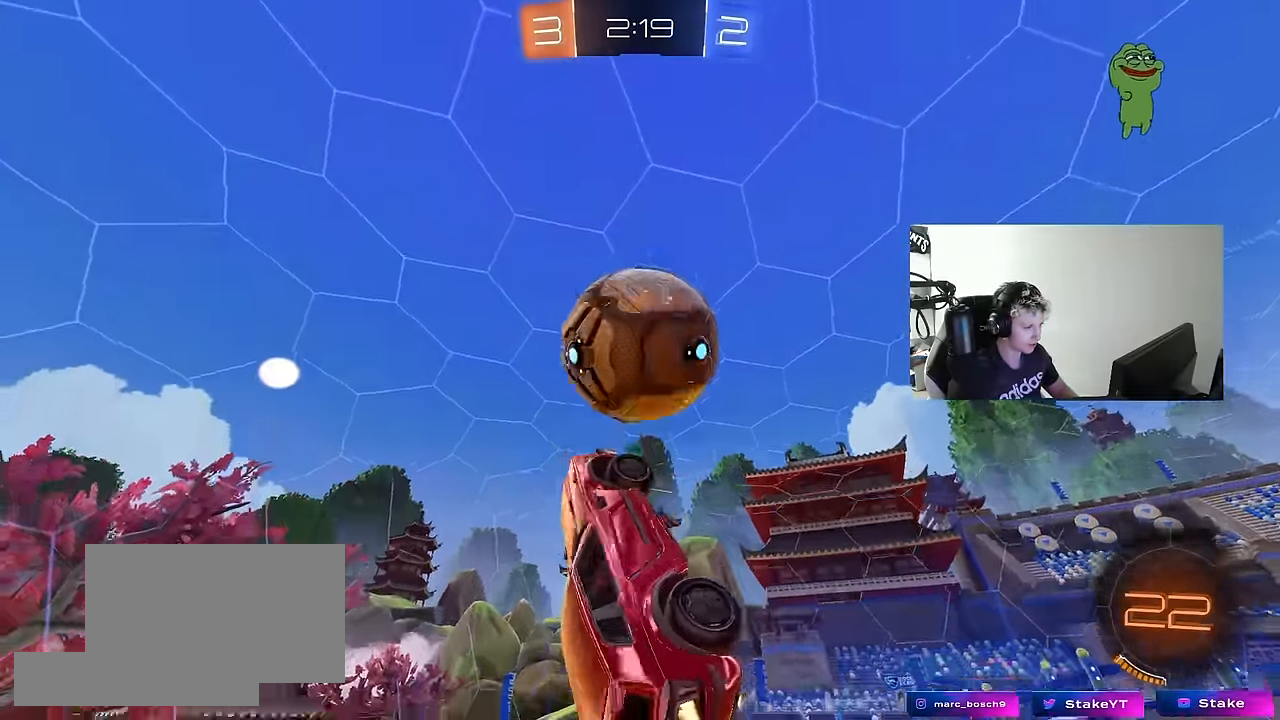
{"keys": ["d", "s"], "mouse": [], "mouse_move": "still", "events": [[67, "a", "down"], [67, "d", "up"], [67, "mouse_left", "up"], [117, "w", "up"], [167, "shift", "down"], [217, "s", "down"], [350, "a", "up"], [350, "shift", "up"], [400, "d", "down"]]}
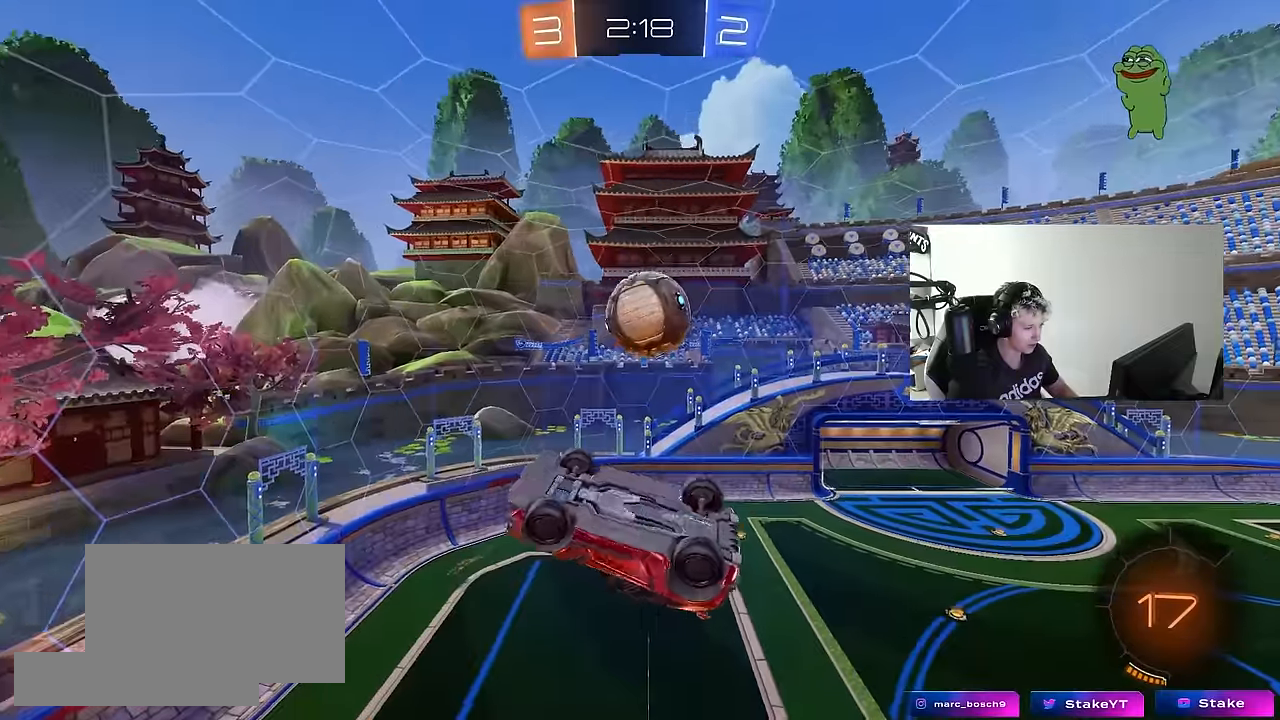
{"keys": ["a", "q"], "mouse": [], "mouse_move": "still", "events": [[134, "s", "up"], [184, "d", "up"], [234, "w", "down"], [267, "a", "down"], [267, "q", "down"], [417, "w", "up"]]}
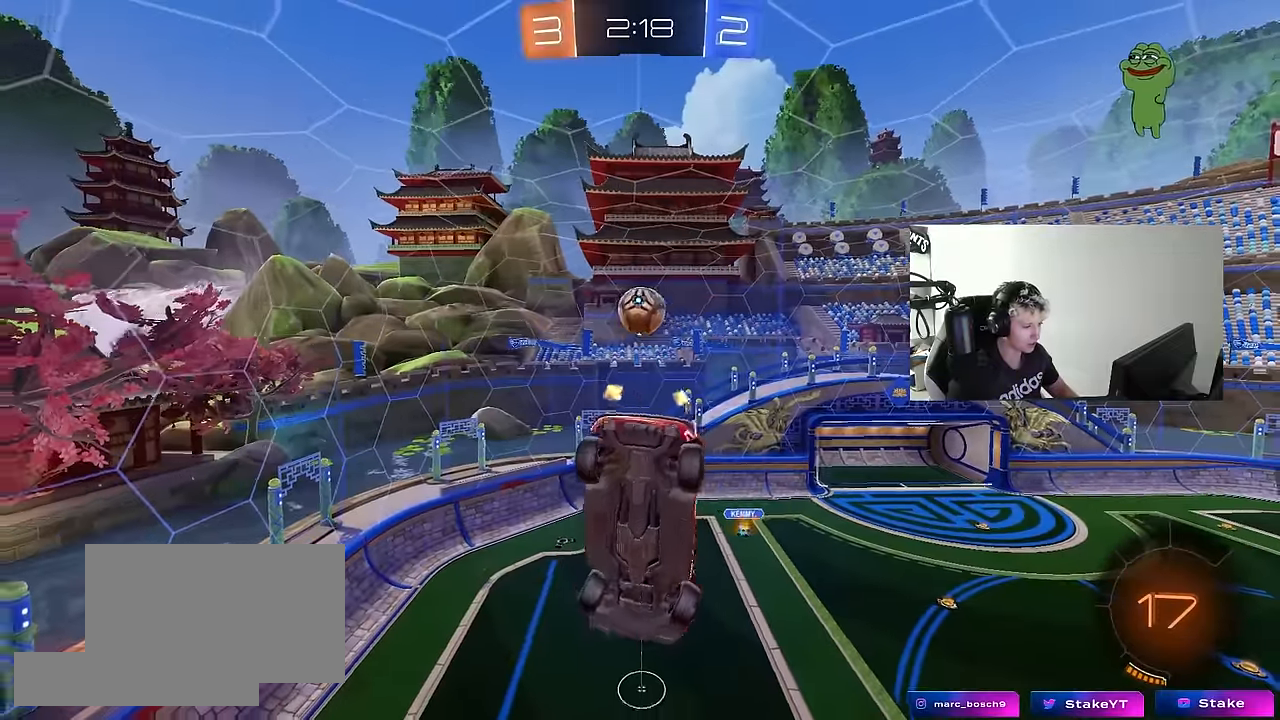
{"keys": [], "mouse": [], "mouse_move": "still", "events": [[50, "space", "down"], [200, "s", "down"], [200, "space", "up"], [384, "a", "up"], [384, "q", "up"], [434, "s", "up"]]}
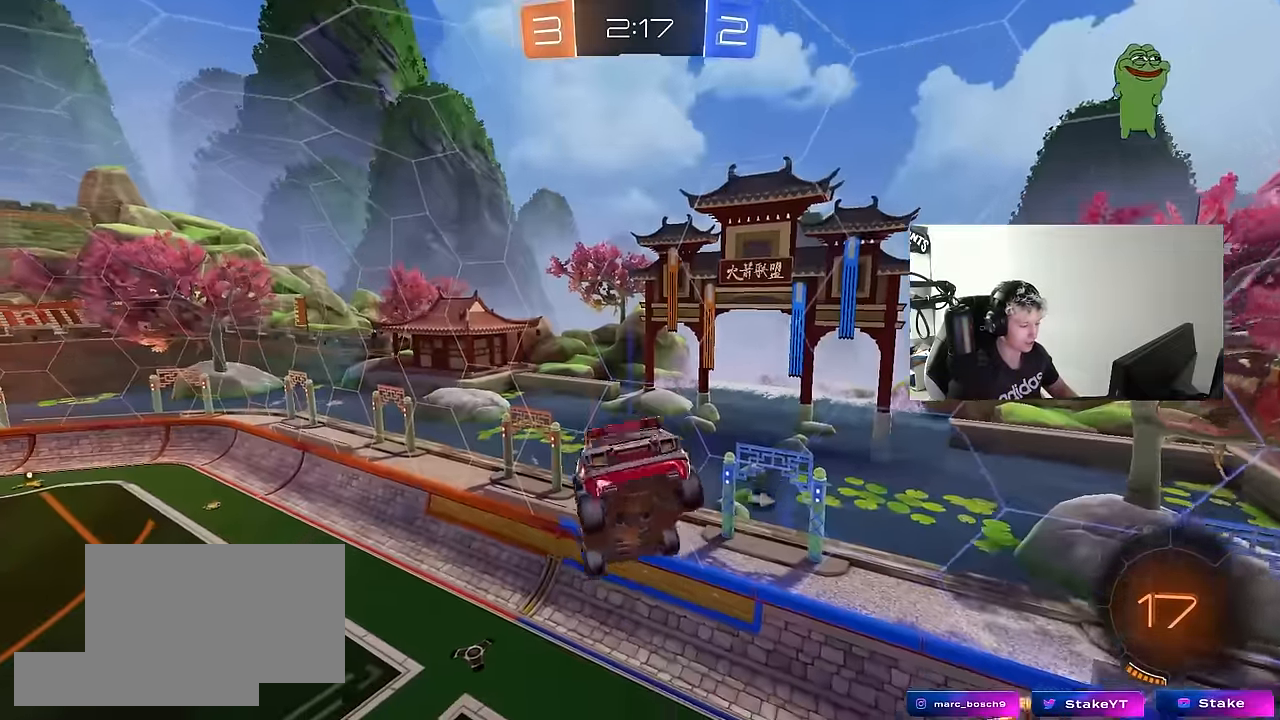
{"keys": ["space"], "mouse": [], "mouse_move": "still", "events": [[34, "mouse_left", "down"], [267, "d", "down"], [300, "shift", "down"], [350, "shift", "up"], [400, "d", "up"], [400, "s", "down"], [400, "space", "down"], [450, "mouse_left", "up"], [450, "s", "up"]]}
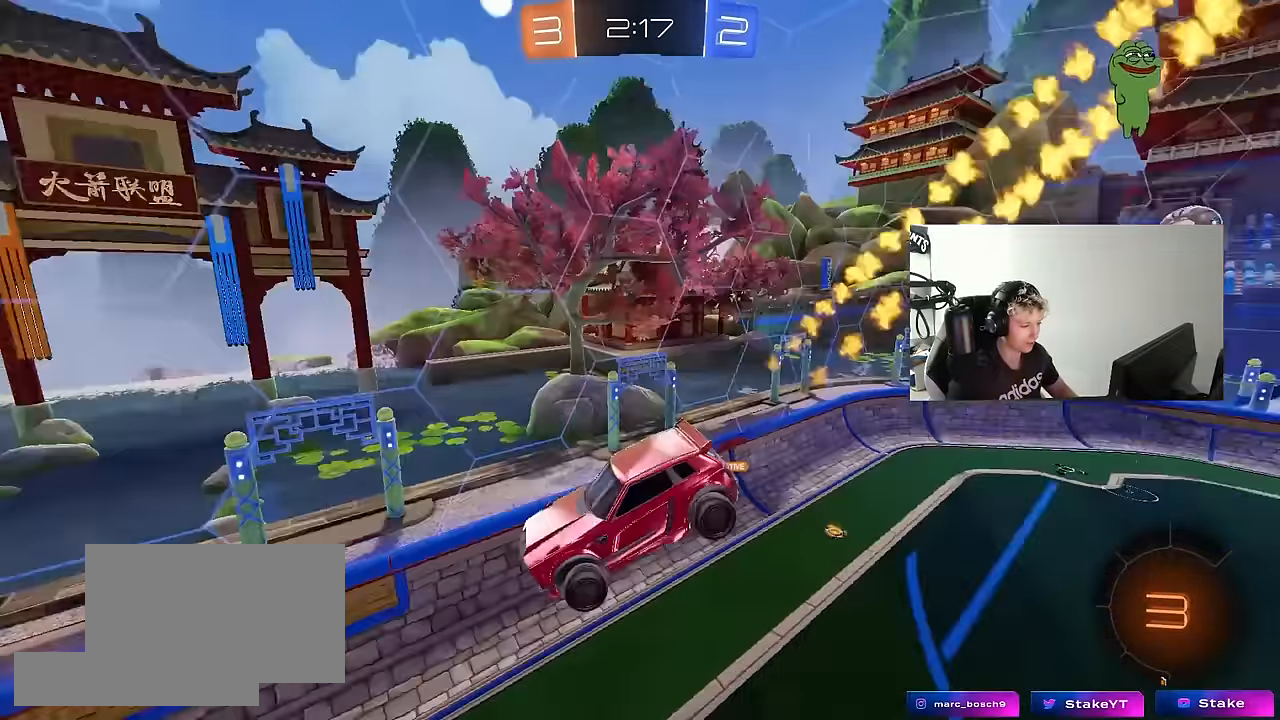
{"keys": [], "mouse": [], "mouse_move": "still", "events": [[84, "s", "down"], [134, "a", "down"], [134, "shift", "down"], [134, "space", "up"], [184, "a", "up"], [184, "d", "down"], [184, "shift", "up"], [234, "s", "up"], [267, "d", "up"]]}
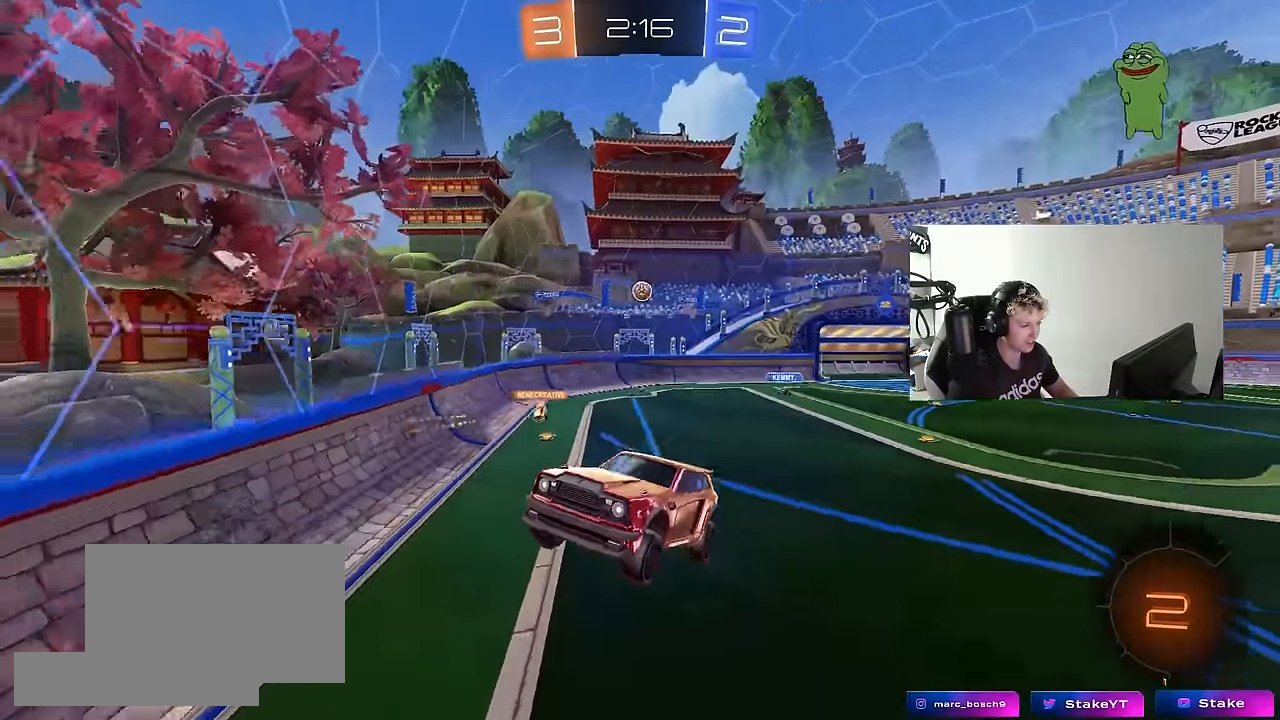
{"keys": ["w"], "mouse": [], "mouse_move": "still", "events": [[184, "w", "down"], [234, "a", "down"], [434, "a", "up"]]}
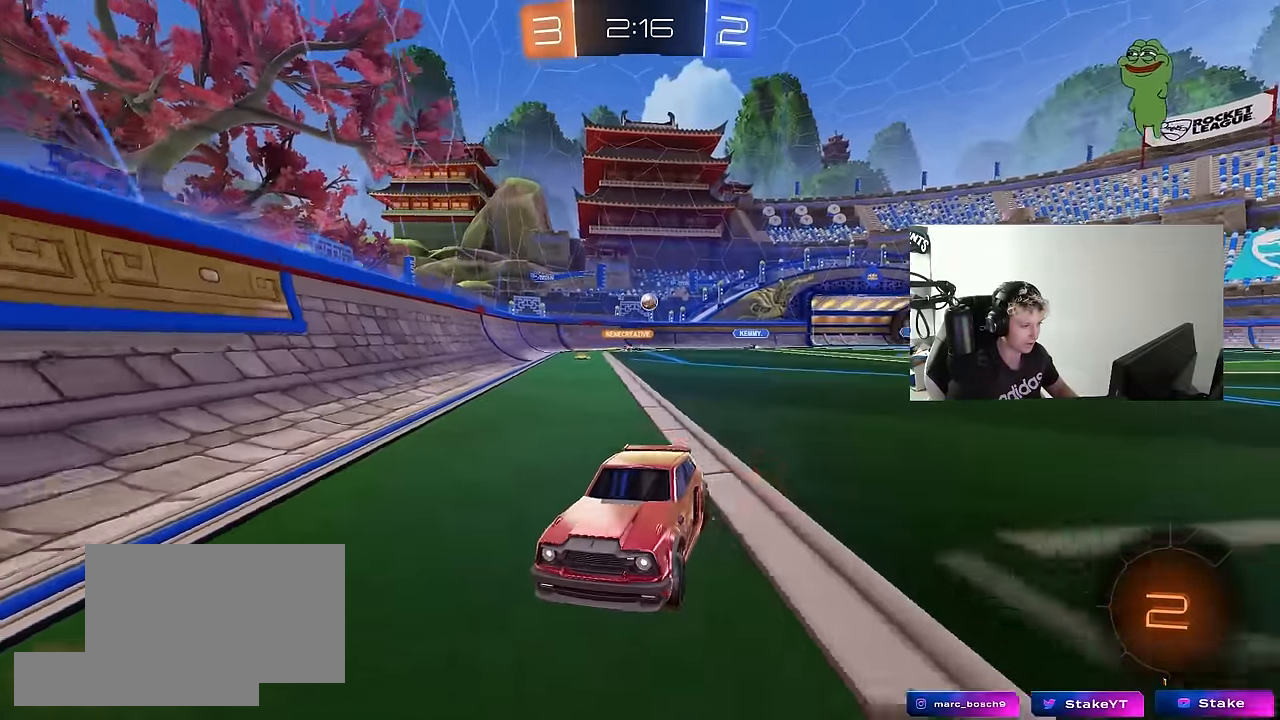
{"keys": ["w"], "mouse": ["left", "right"], "mouse_move": "still", "events": [[117, "a", "down"], [250, "a", "up"], [500, "mouse_left", "down"], [500, "mouse_right", "down"]]}
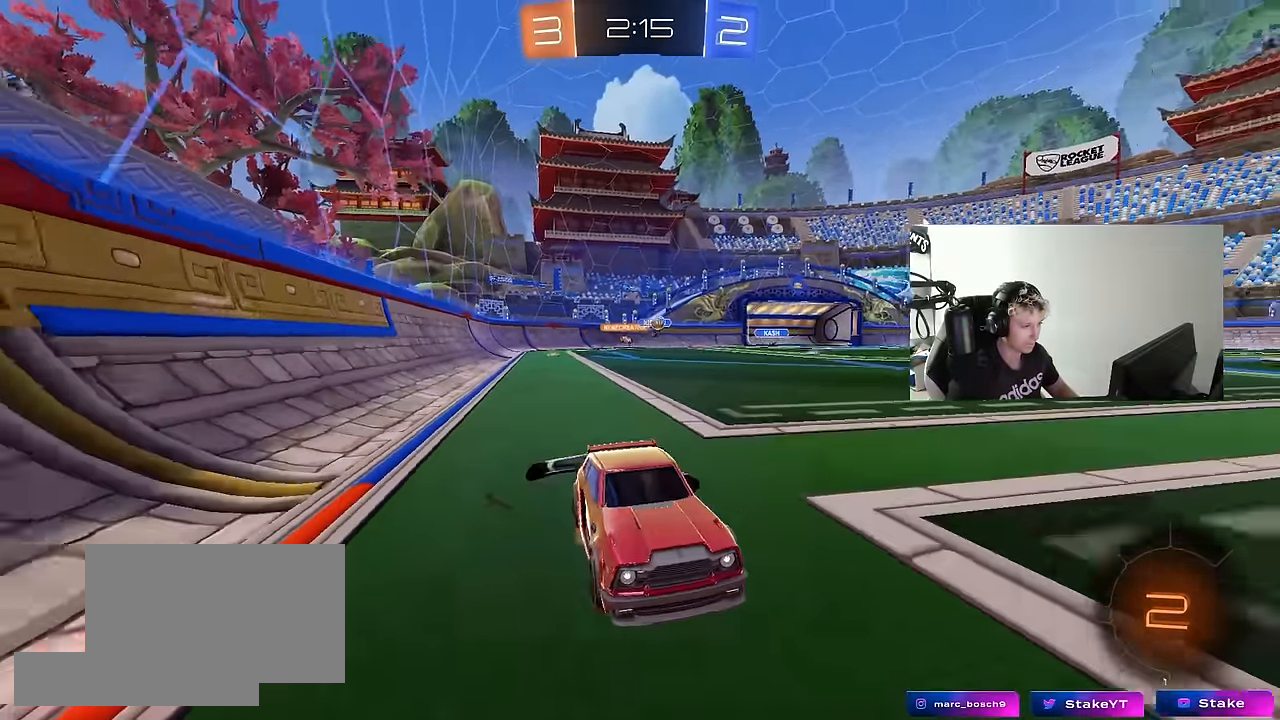
{"keys": ["w"], "mouse": [], "mouse_move": "still", "events": [[84, "mouse_right", "up"], [134, "mouse_right", "down"], [217, "mouse_left", "up"], [317, "mouse_right", "up"]]}
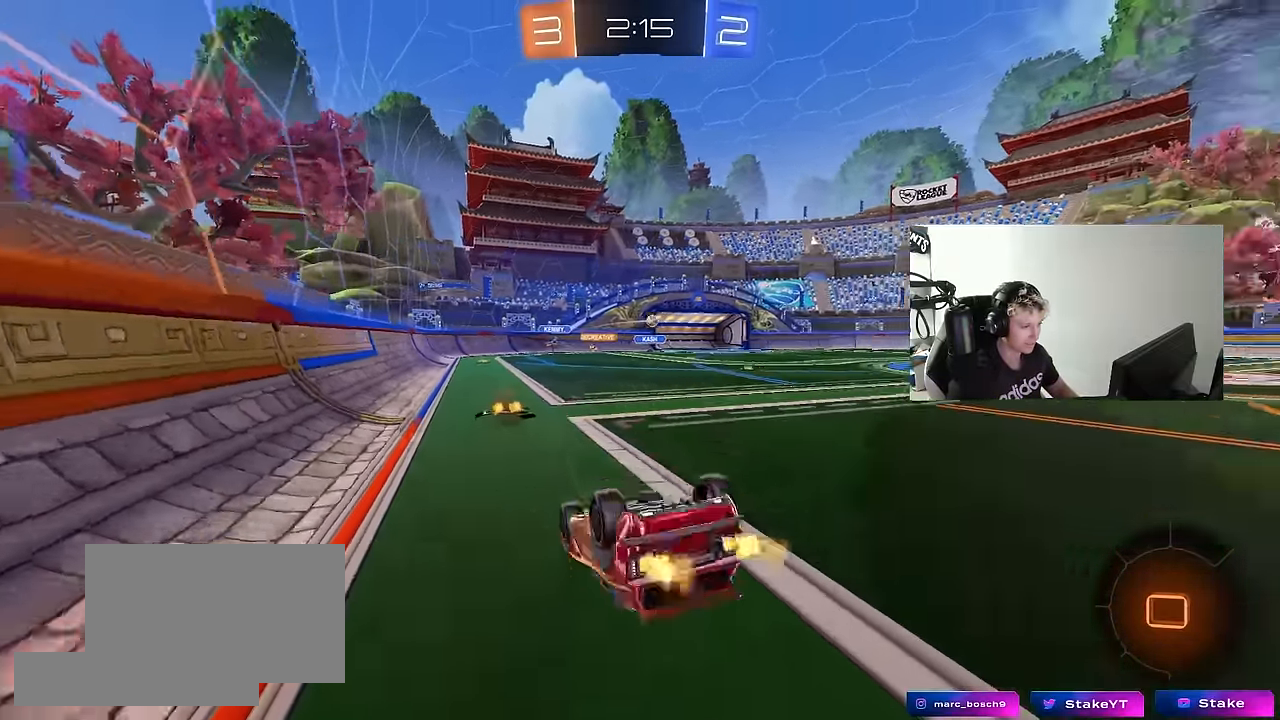
{"keys": [], "mouse": [], "mouse_move": "up", "events": [[100, "space", "down"], [100, "w", "up"], [284, "space", "up"], [384, "a", "down"], [434, "a", "up"]]}
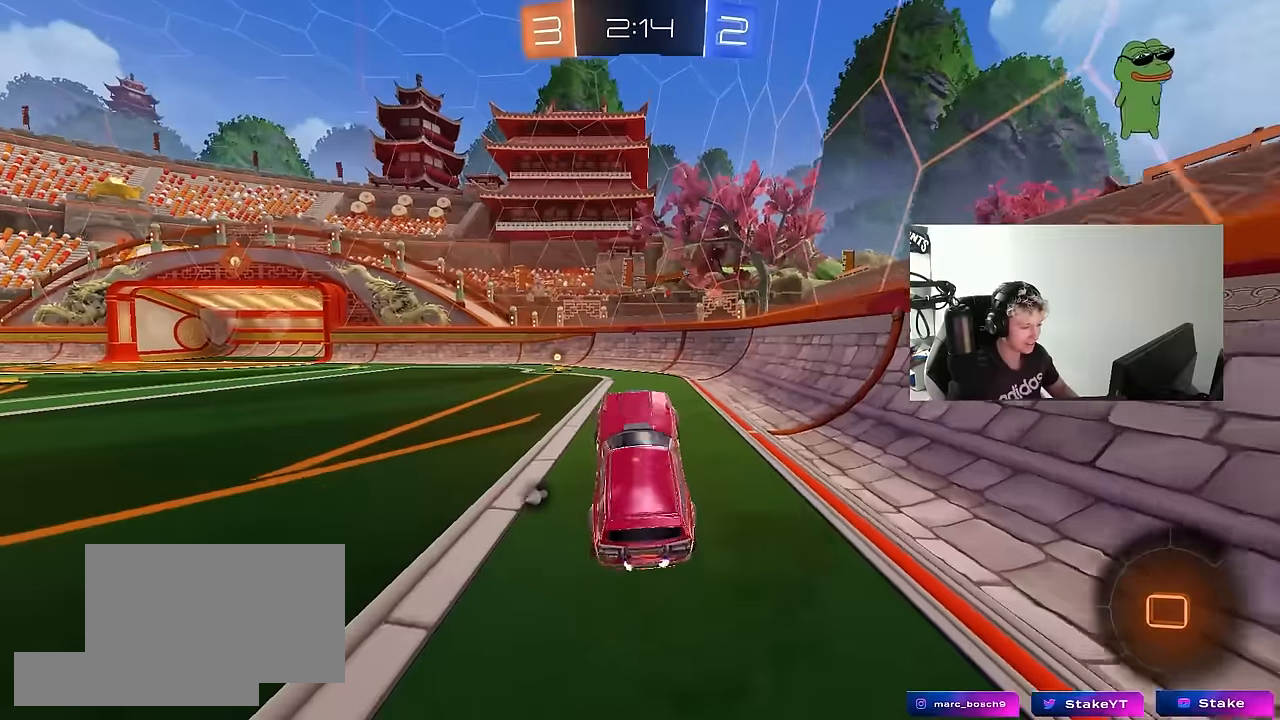
{"keys": ["w"], "mouse": ["left"], "mouse_move": "still", "events": [[17, "mouse_left", "down"], [167, "w", "down"], [350, "a", "down"], [400, "a", "up"]]}
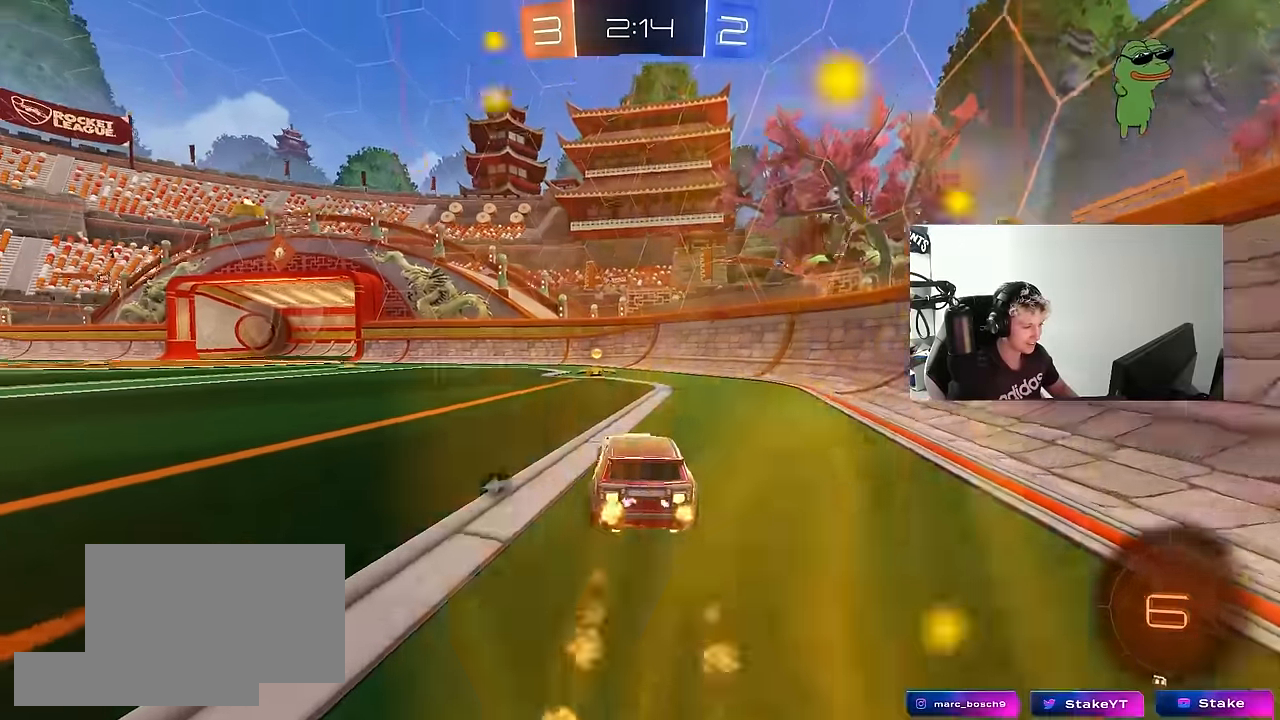
{"keys": ["a", "shift", "w"], "mouse": ["left"], "mouse_move": "still", "events": [[134, "space", "down"], [317, "a", "down"], [317, "space", "up"], [367, "shift", "down"]]}
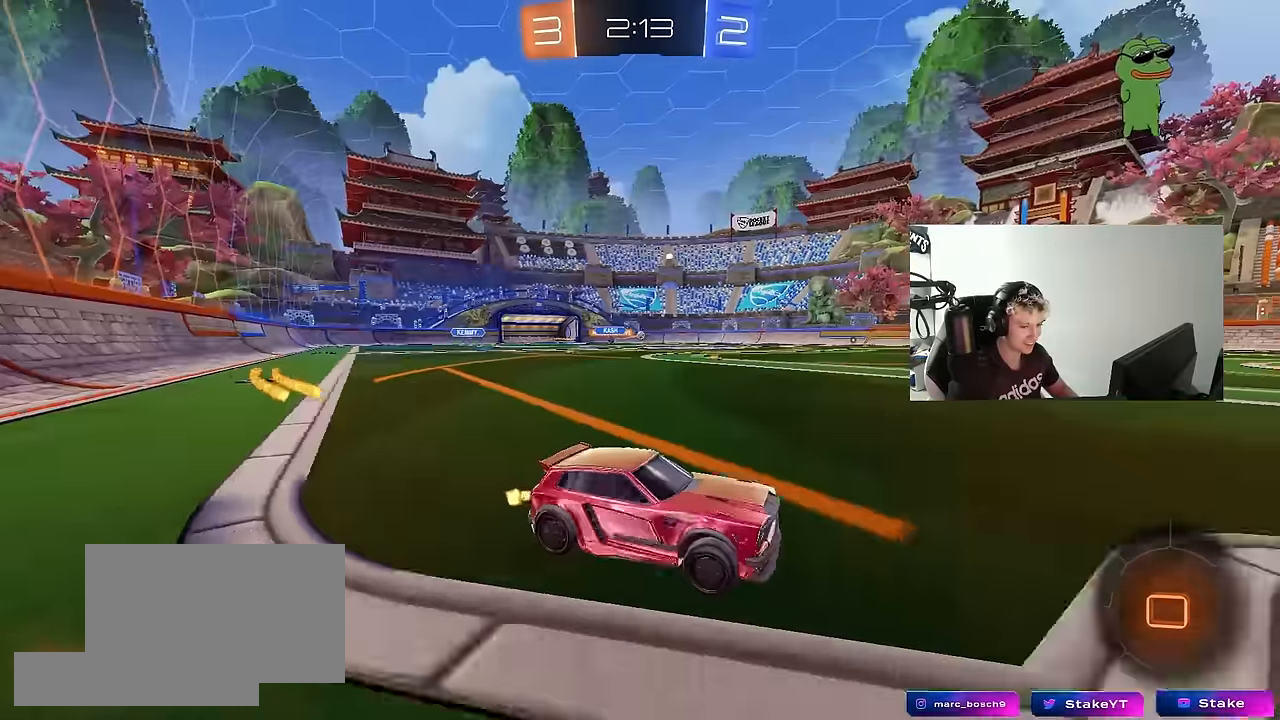
{"keys": ["a", "s", "shift"], "mouse": ["left", "right"], "mouse_move": "down", "events": [[17, "shift", "up"], [200, "a", "up"], [200, "mouse_right", "down"], [250, "a", "down"], [284, "shift", "down"], [384, "s", "down"], [384, "w", "up"]]}
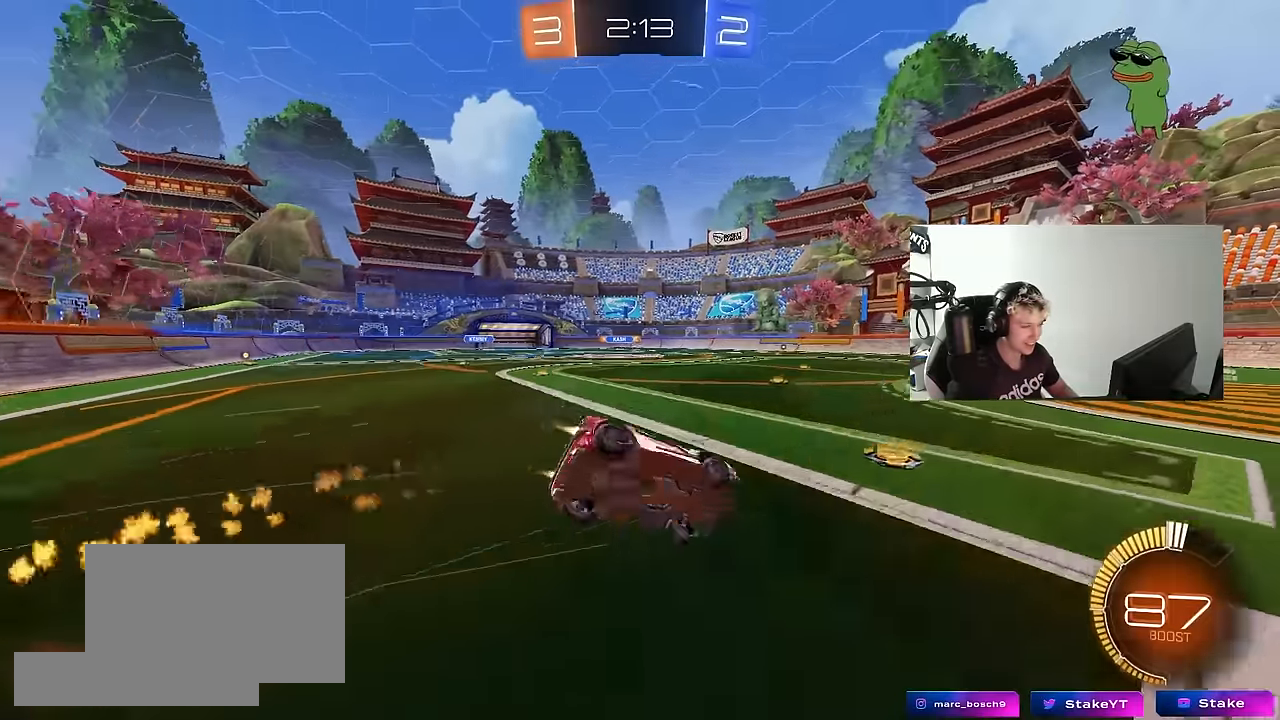
{"keys": ["a", "s", "shift"], "mouse": [], "mouse_move": "still", "events": [[67, "mouse_right", "up"], [217, "mouse_left", "up"], [217, "s", "up"], [300, "s", "down"]]}
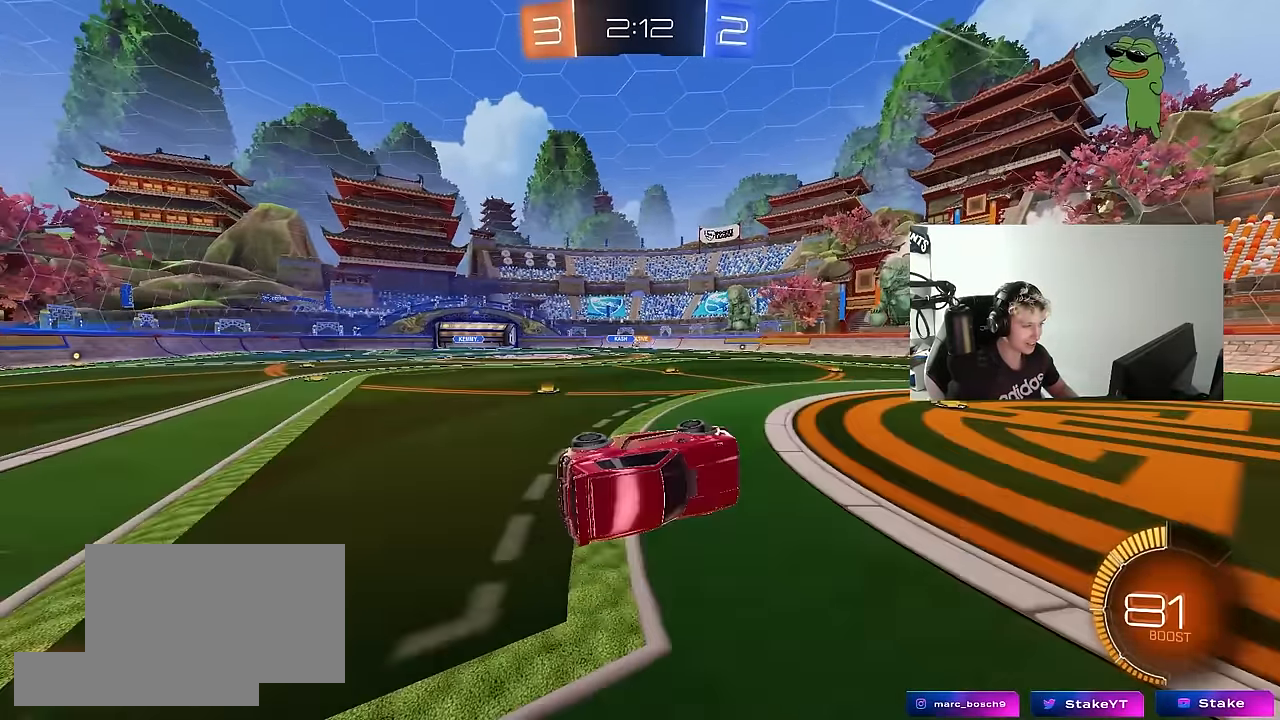
{"keys": ["a", "w"], "mouse": [], "mouse_move": "still", "events": [[34, "shift", "up"], [134, "a", "up"], [134, "s", "up"], [367, "w", "down"], [417, "a", "down"]]}
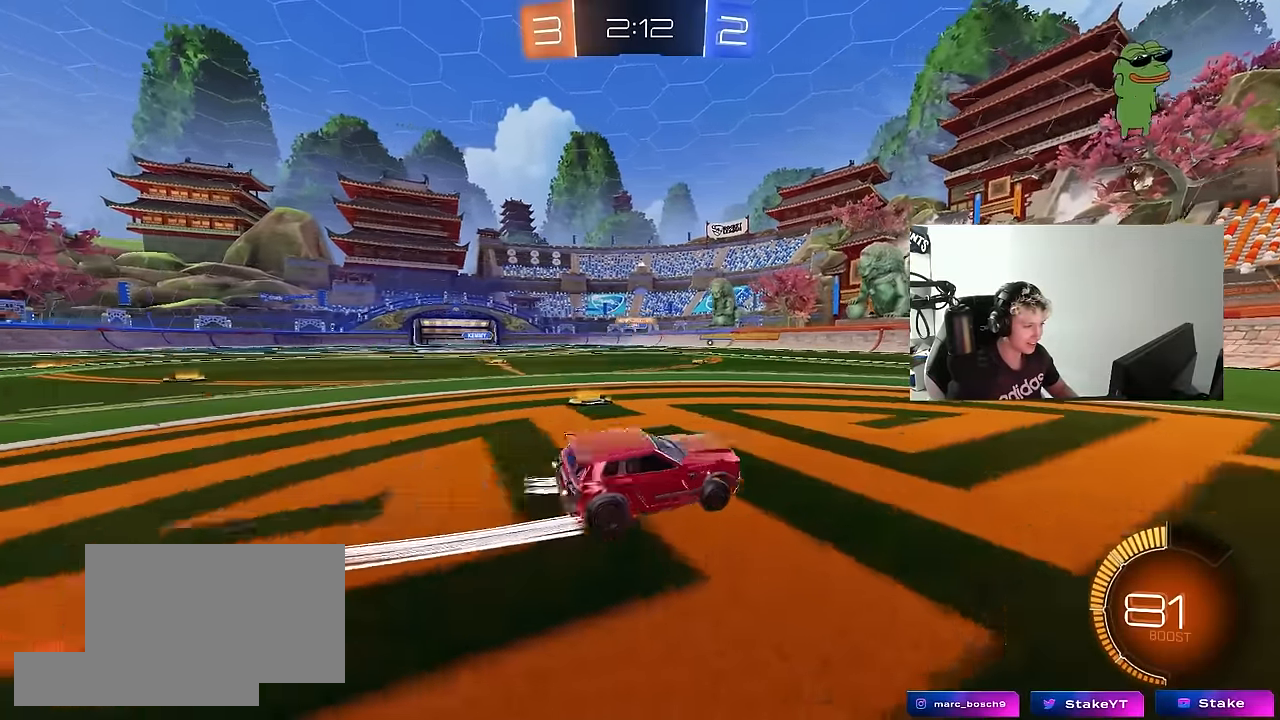
{"keys": ["a", "w"], "mouse": [], "mouse_move": "still", "events": [[50, "mouse_left", "down"], [434, "mouse_left", "up"]]}
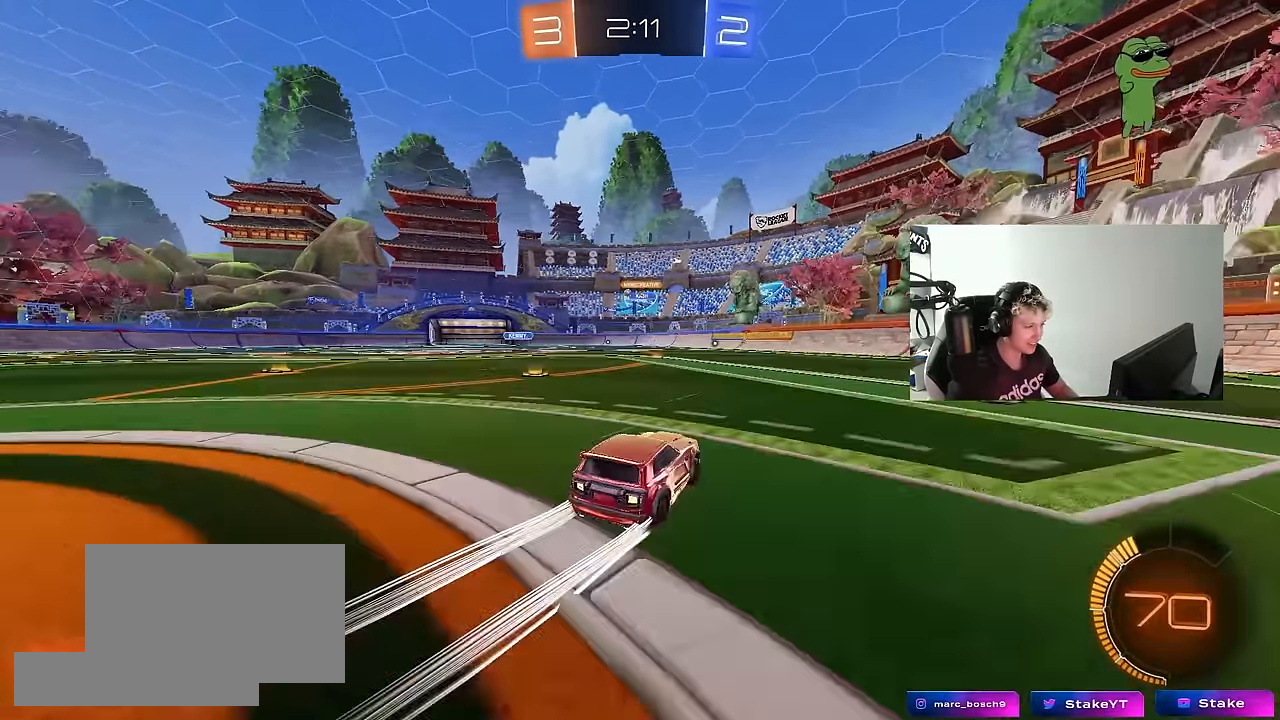
{"keys": ["w"], "mouse": [], "mouse_move": "still", "events": [[117, "a", "up"], [267, "a", "down"], [300, "a", "up"]]}
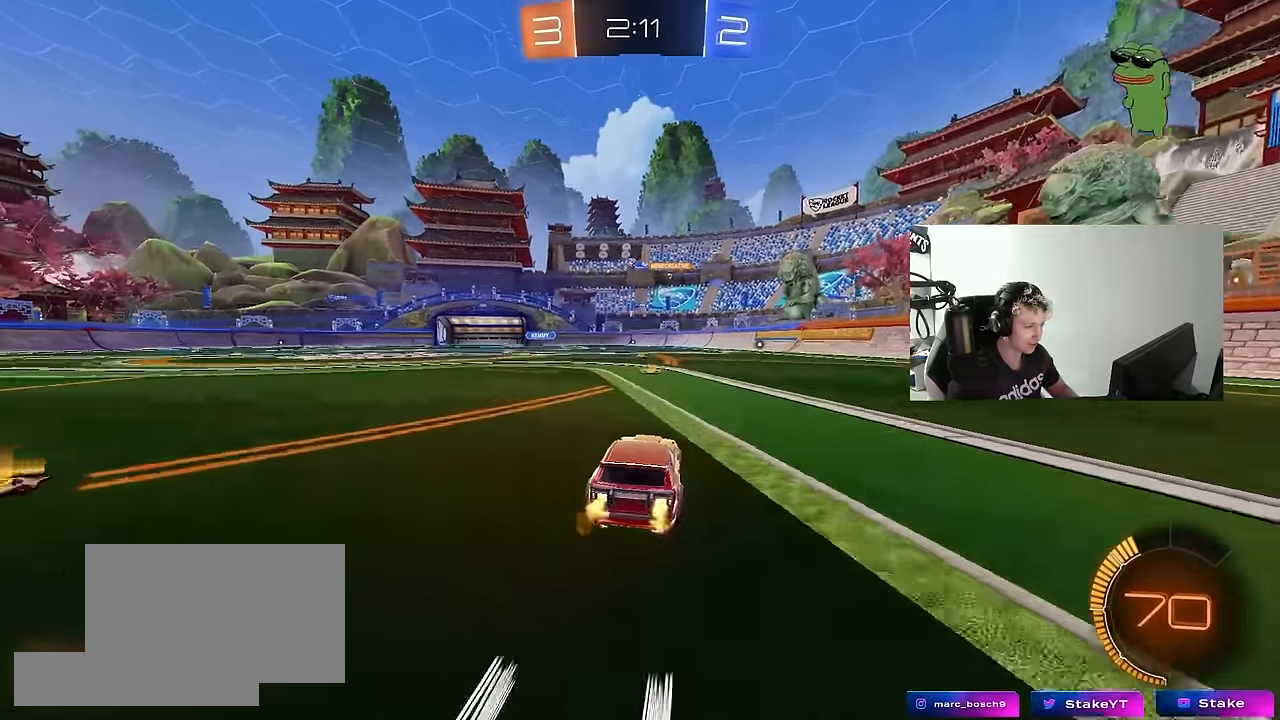
{"keys": ["w"], "mouse": ["left"], "mouse_move": "down", "events": [[234, "a", "down"], [317, "mouse_left", "down"], [417, "a", "up"]]}
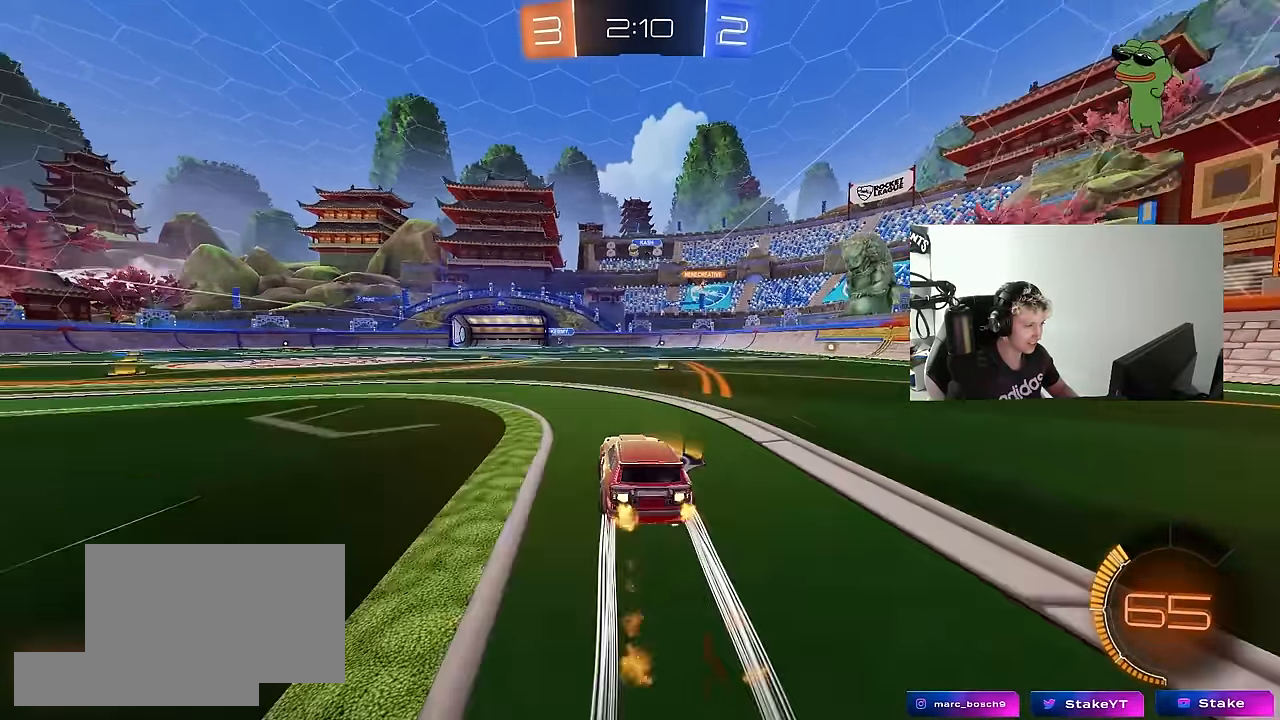
{"keys": ["w"], "mouse": [], "mouse_move": "still", "events": [[50, "a", "down"], [50, "mouse_left", "up"], [100, "a", "up"], [284, "a", "down"], [434, "a", "up"]]}
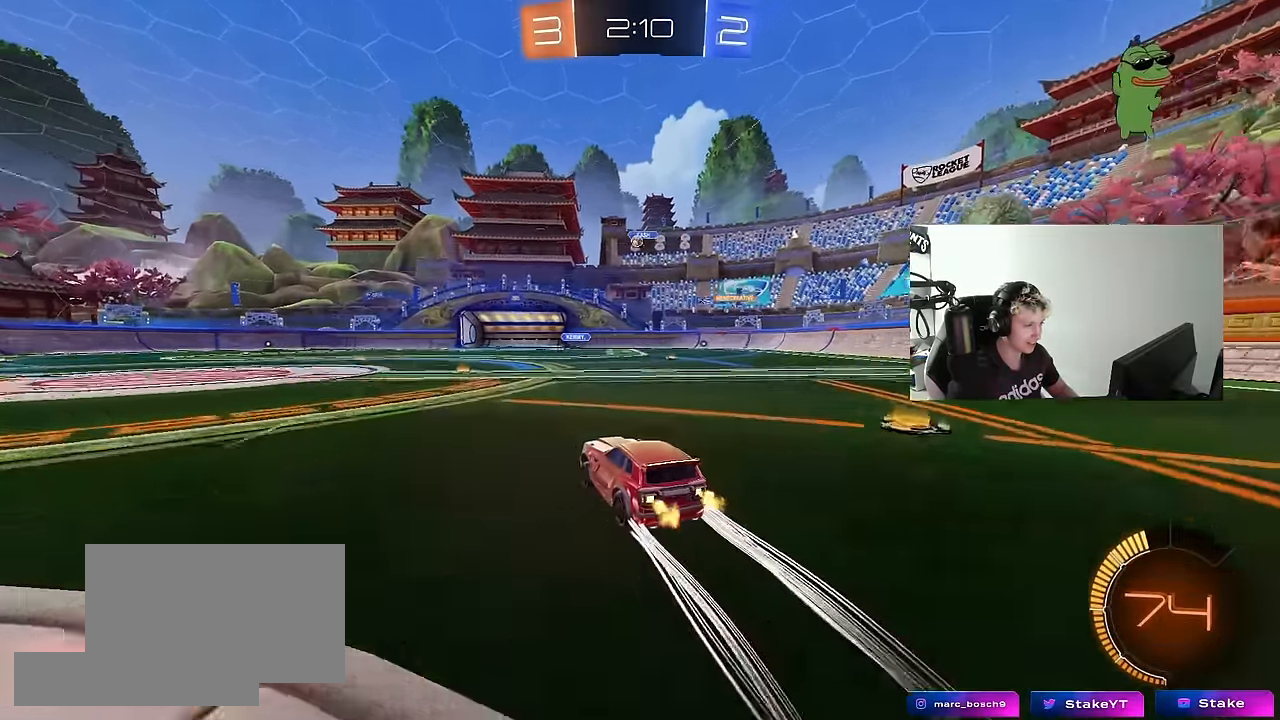
{"keys": ["w"], "mouse": [], "mouse_move": "still", "events": []}
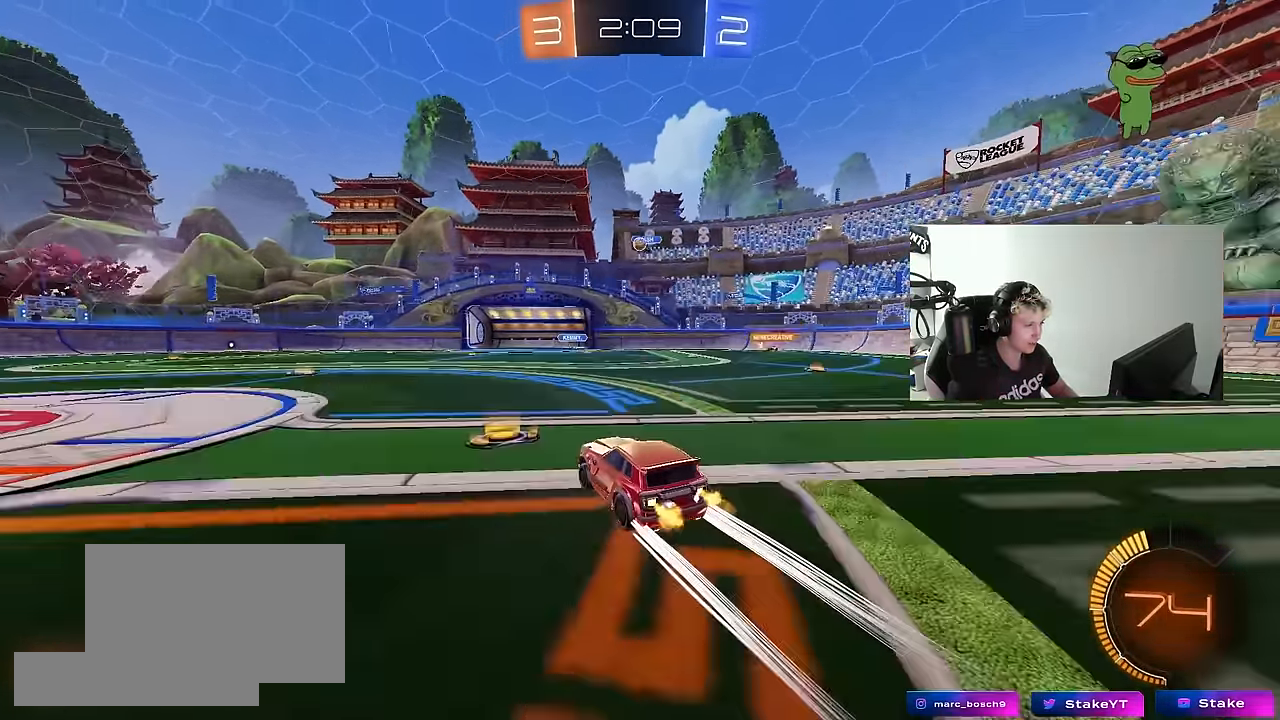
{"keys": ["w"], "mouse": [], "mouse_move": "still", "events": [[84, "d", "down"], [184, "d", "up"], [417, "a", "down"], [500, "a", "up"]]}